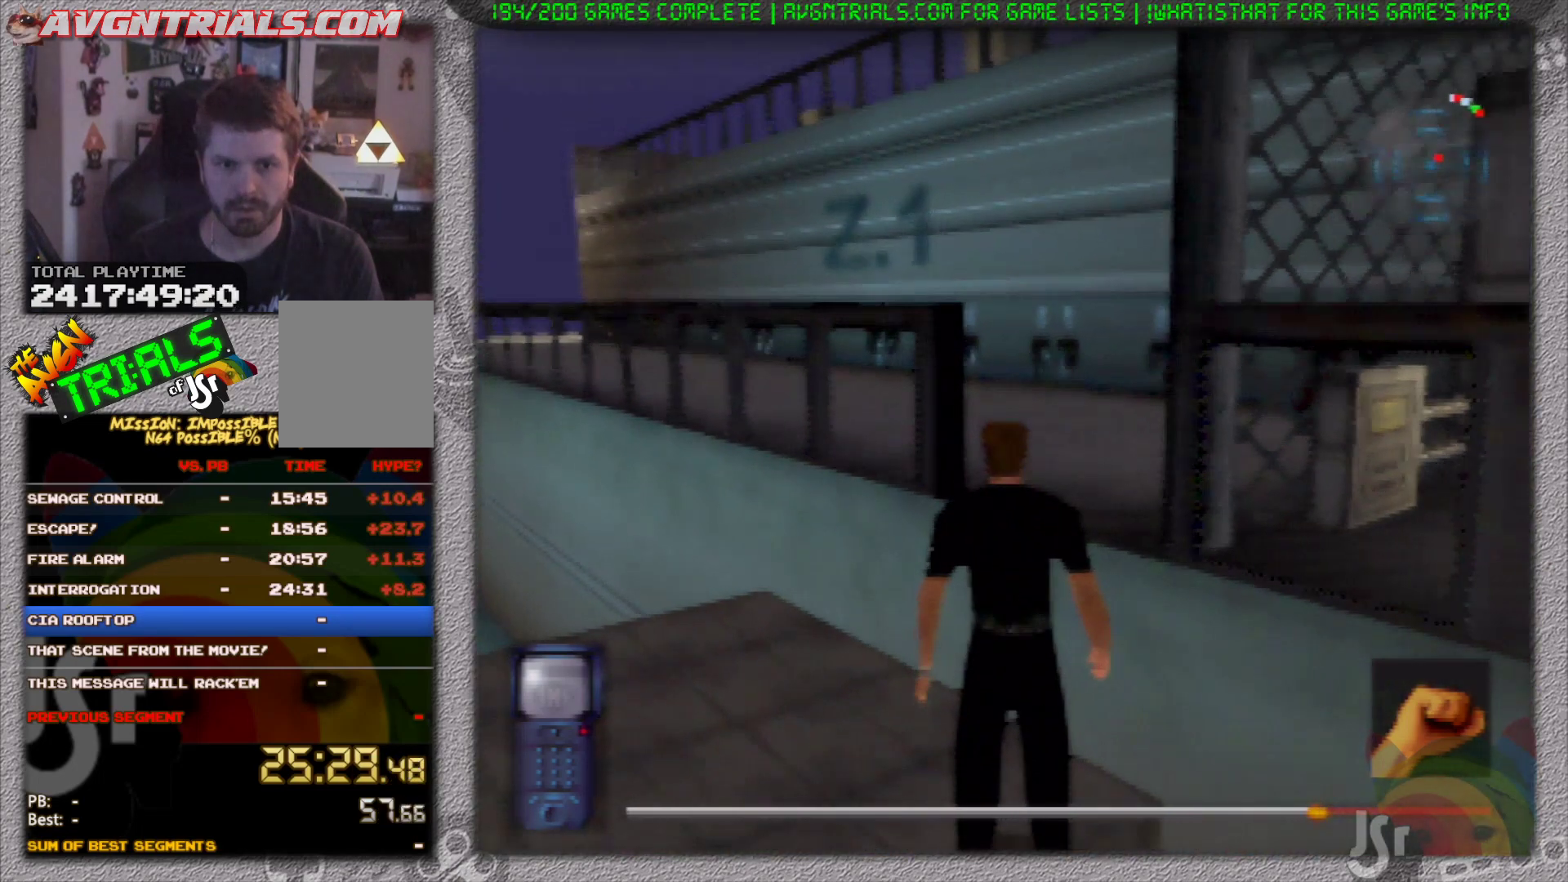
Gameplay with a controller (Nintendo layout); each line is a JSON object with the inputs held at the frame after it. "events" lists button and stick changes between this image and that frame as [ms after this image, input, new state], when the widget could be followed in between. Not read: L3 R3 Z.
{"buttons": ["A"], "left_stick": "up", "events": [[200, "A", "down"], [217, "left_stick", "up"]]}
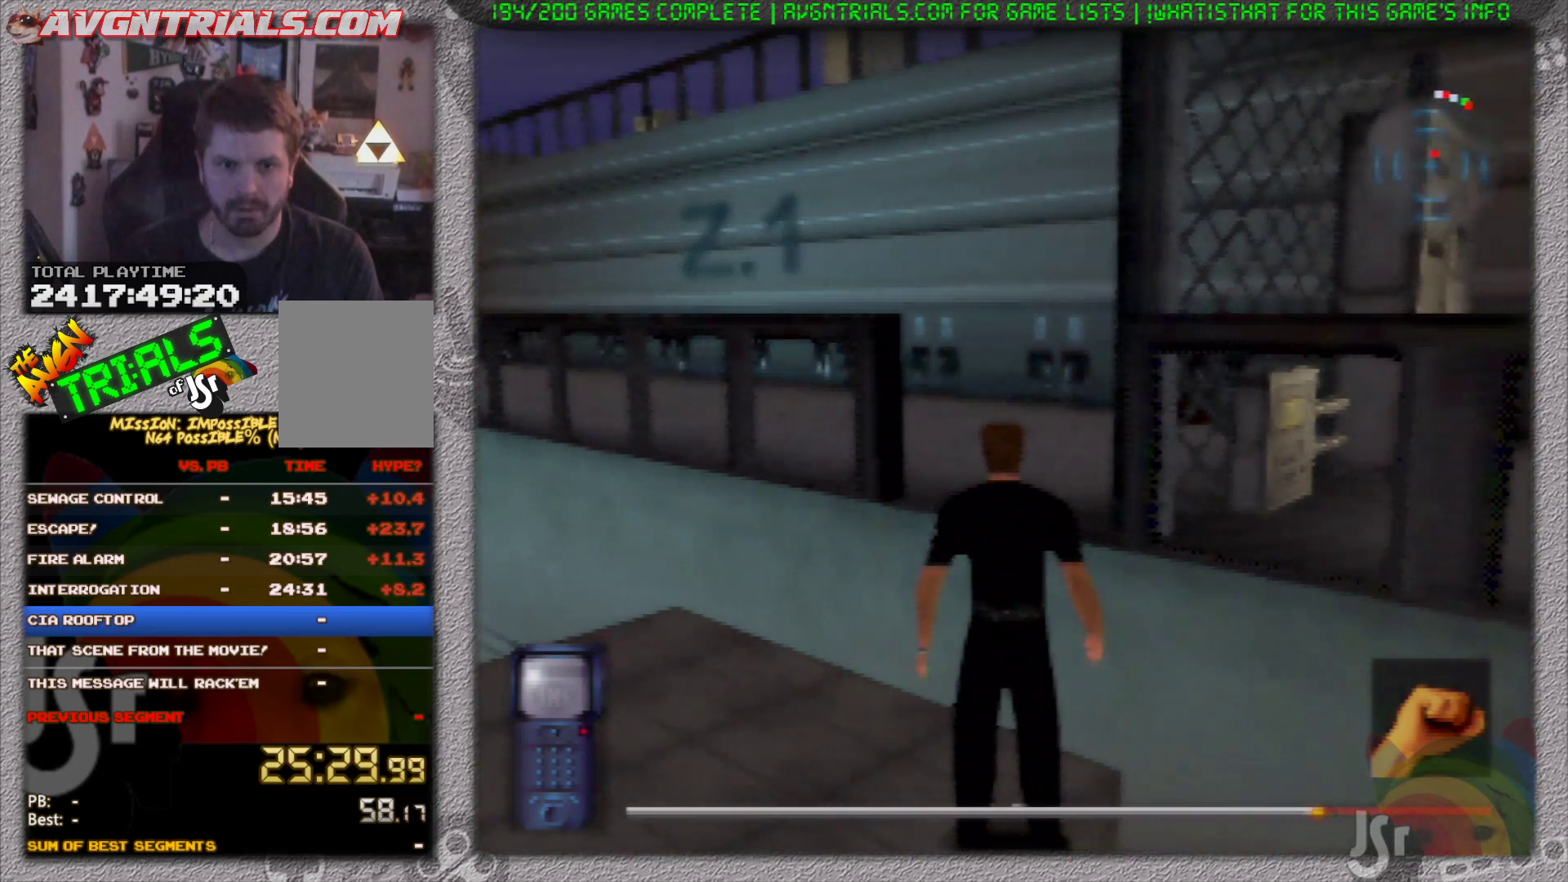
{"buttons": [], "left_stick": "up-right", "events": [[250, "A", "up"], [500, "left_stick", "up-right"]]}
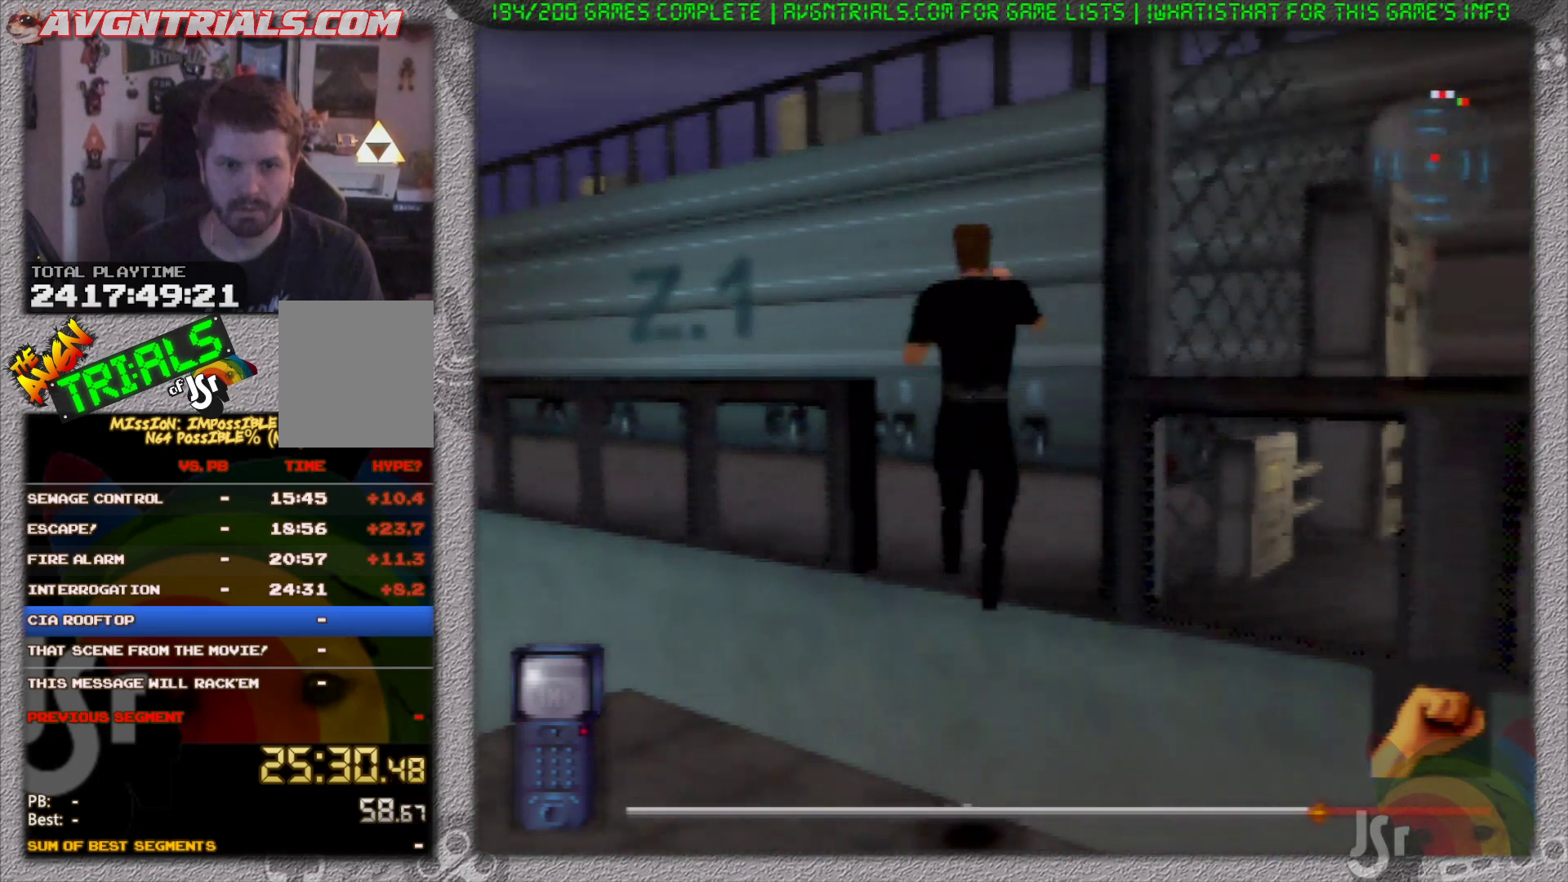
{"buttons": [], "left_stick": "up", "events": [[200, "B", "down"], [317, "B", "up"], [383, "left_stick", "up"]]}
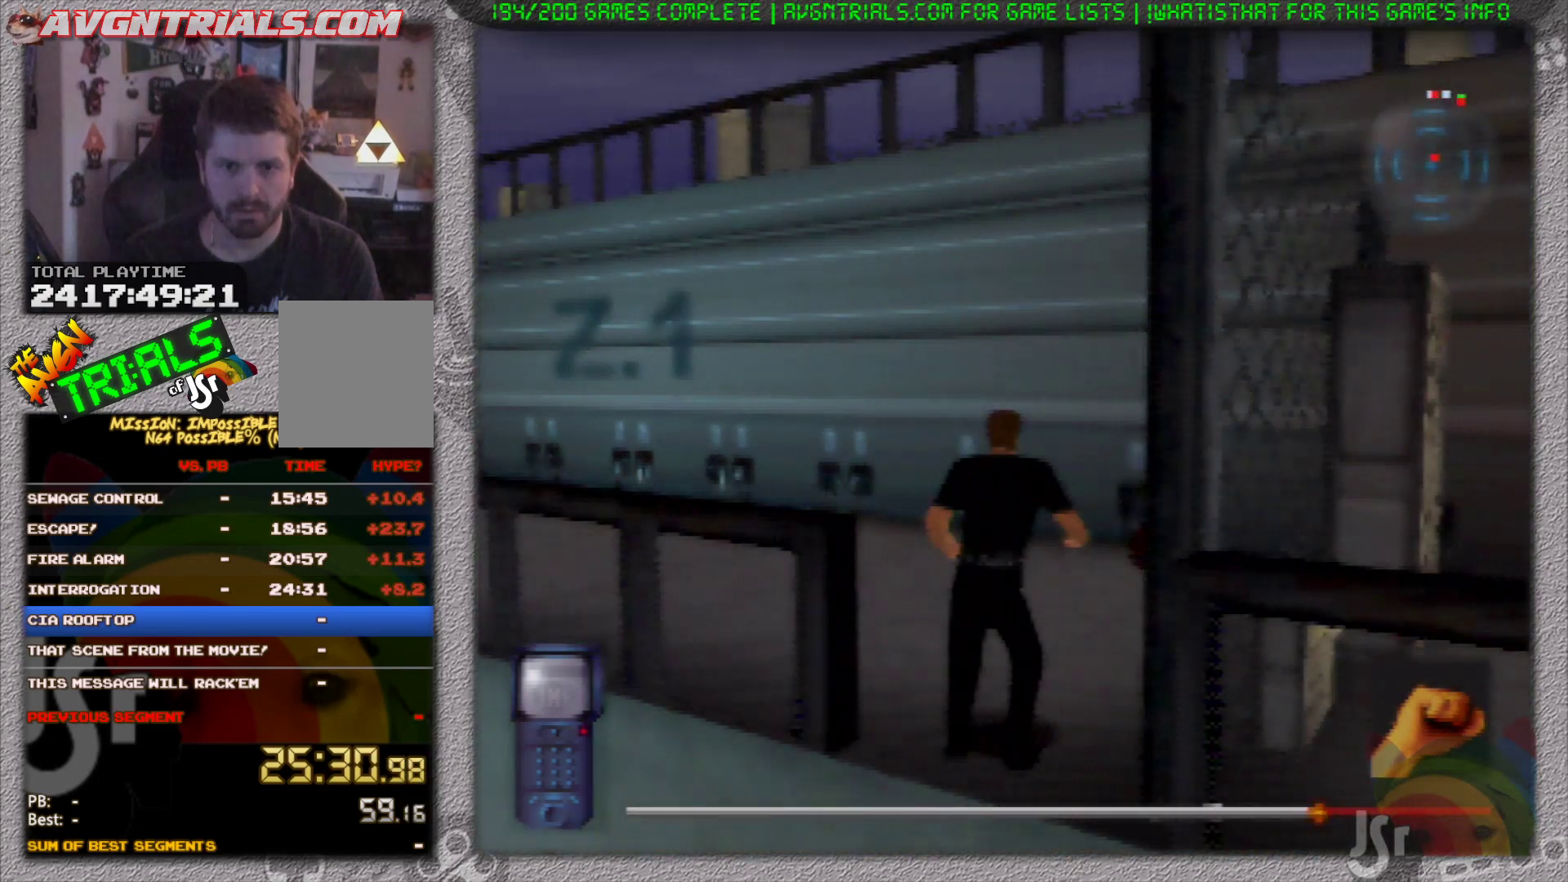
{"buttons": [], "left_stick": "up-left", "events": [[250, "C_DOWN", "down"], [367, "C_DOWN", "up"], [400, "left_stick", "up-left"]]}
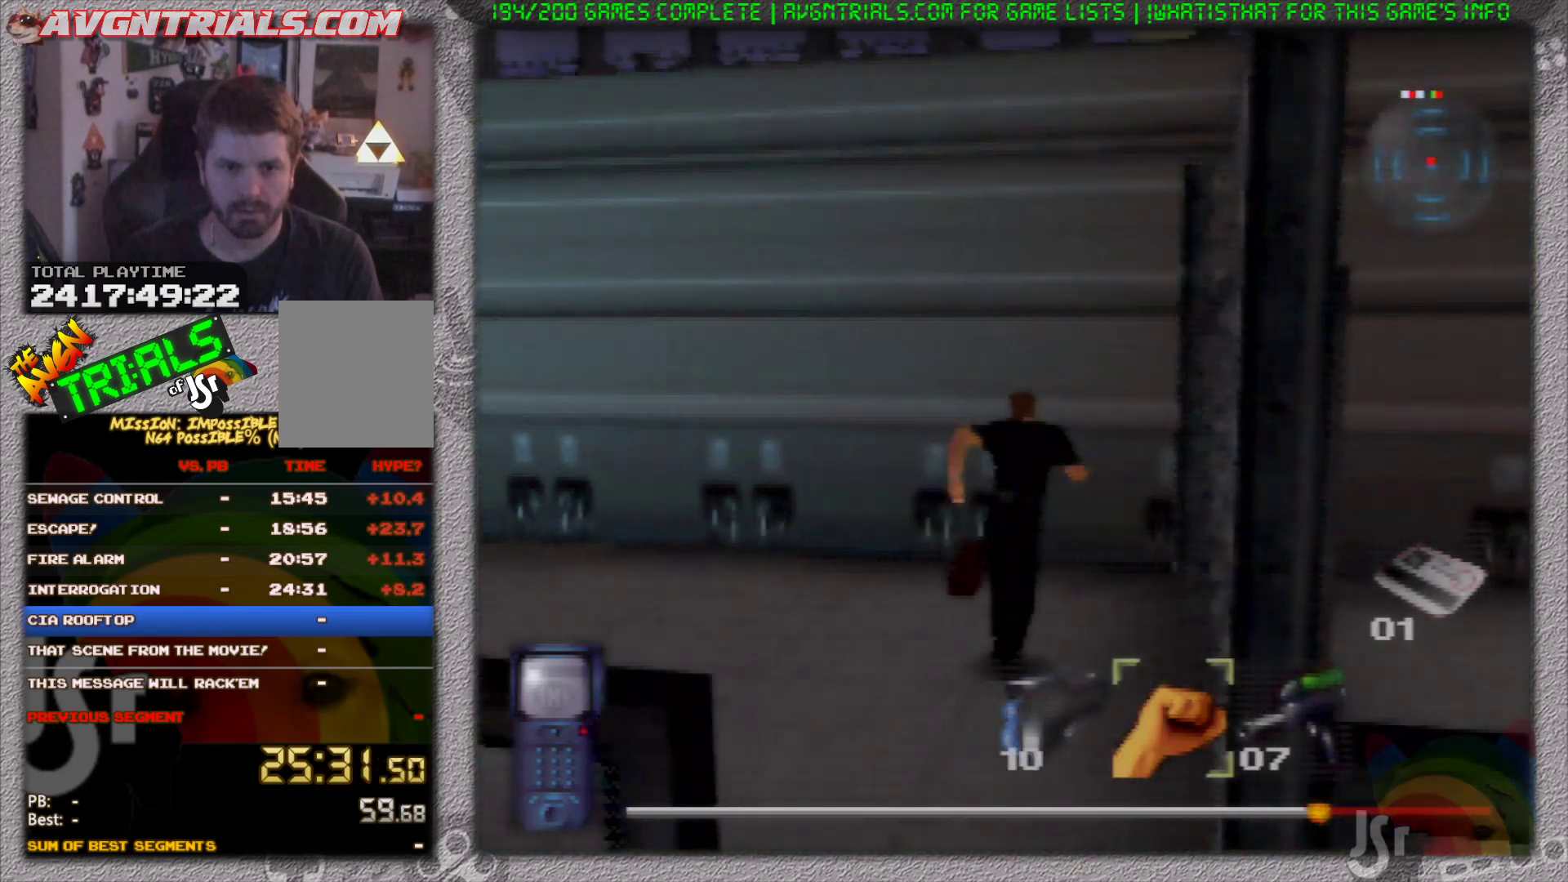
{"buttons": ["C_DOWN"], "left_stick": "left", "events": [[233, "left_stick", "left"], [383, "C_DOWN", "down"]]}
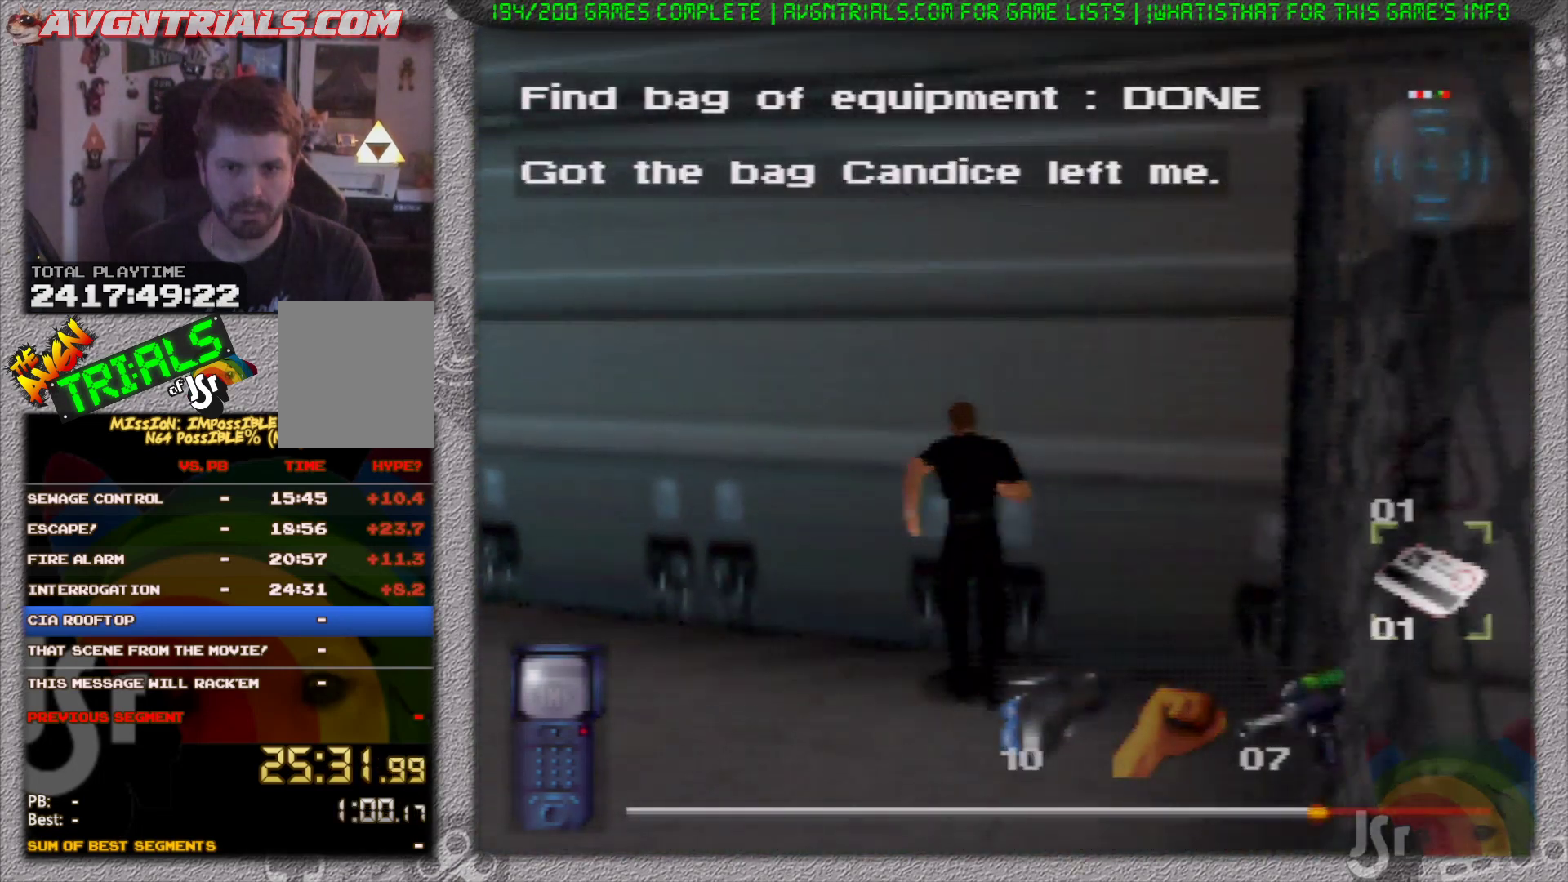
{"buttons": [], "left_stick": "center", "events": [[17, "C_DOWN", "up"], [200, "A", "down"], [250, "left_stick", "center"], [367, "A", "up"]]}
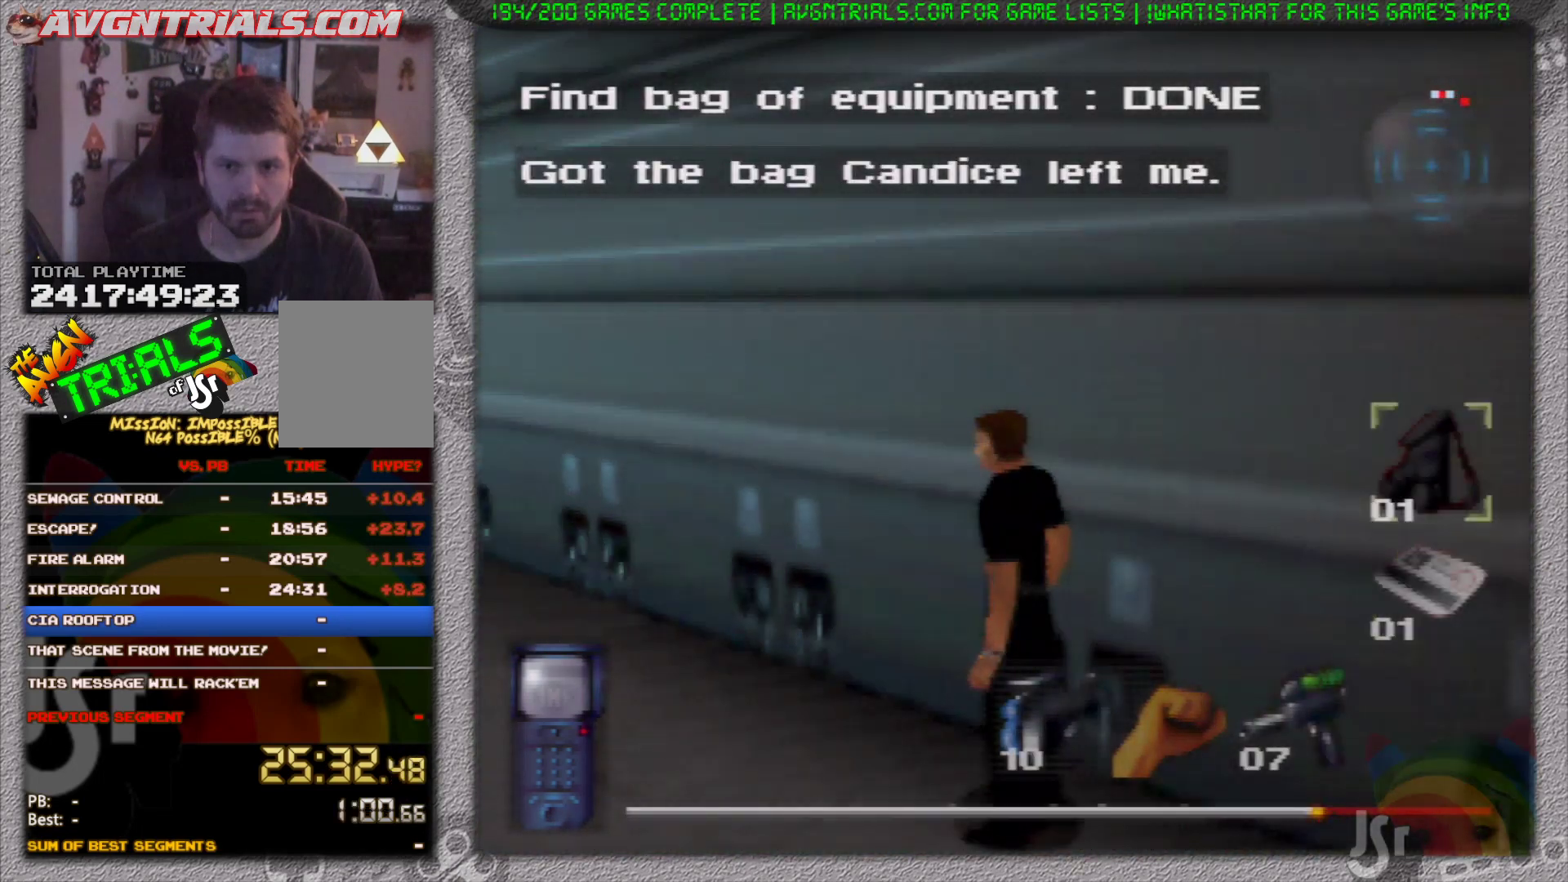
{"buttons": [], "left_stick": "center", "events": []}
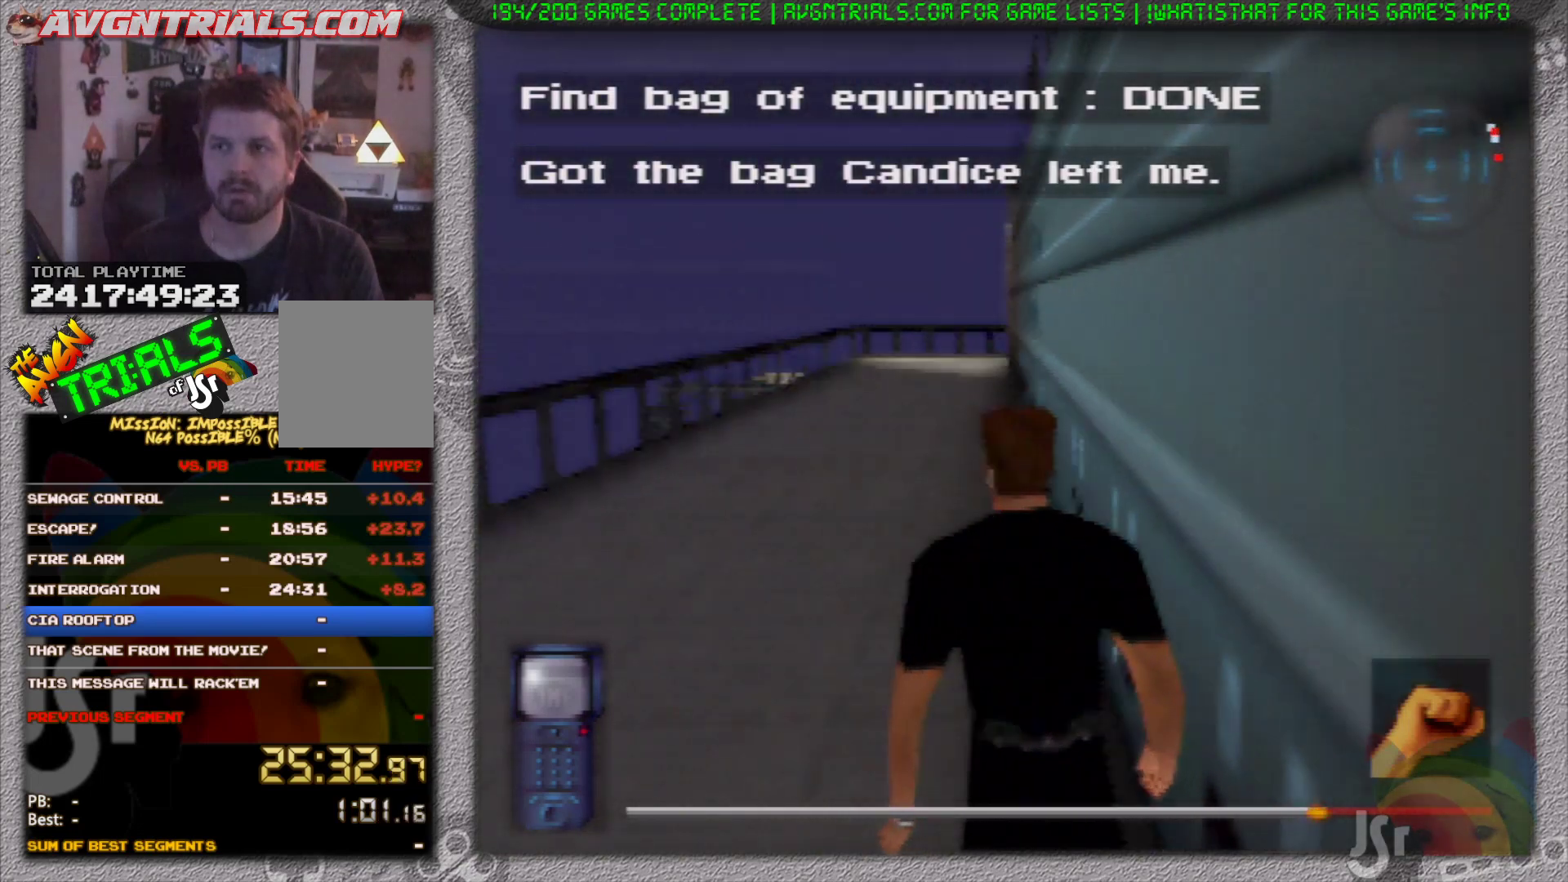
{"buttons": [], "left_stick": "center", "events": []}
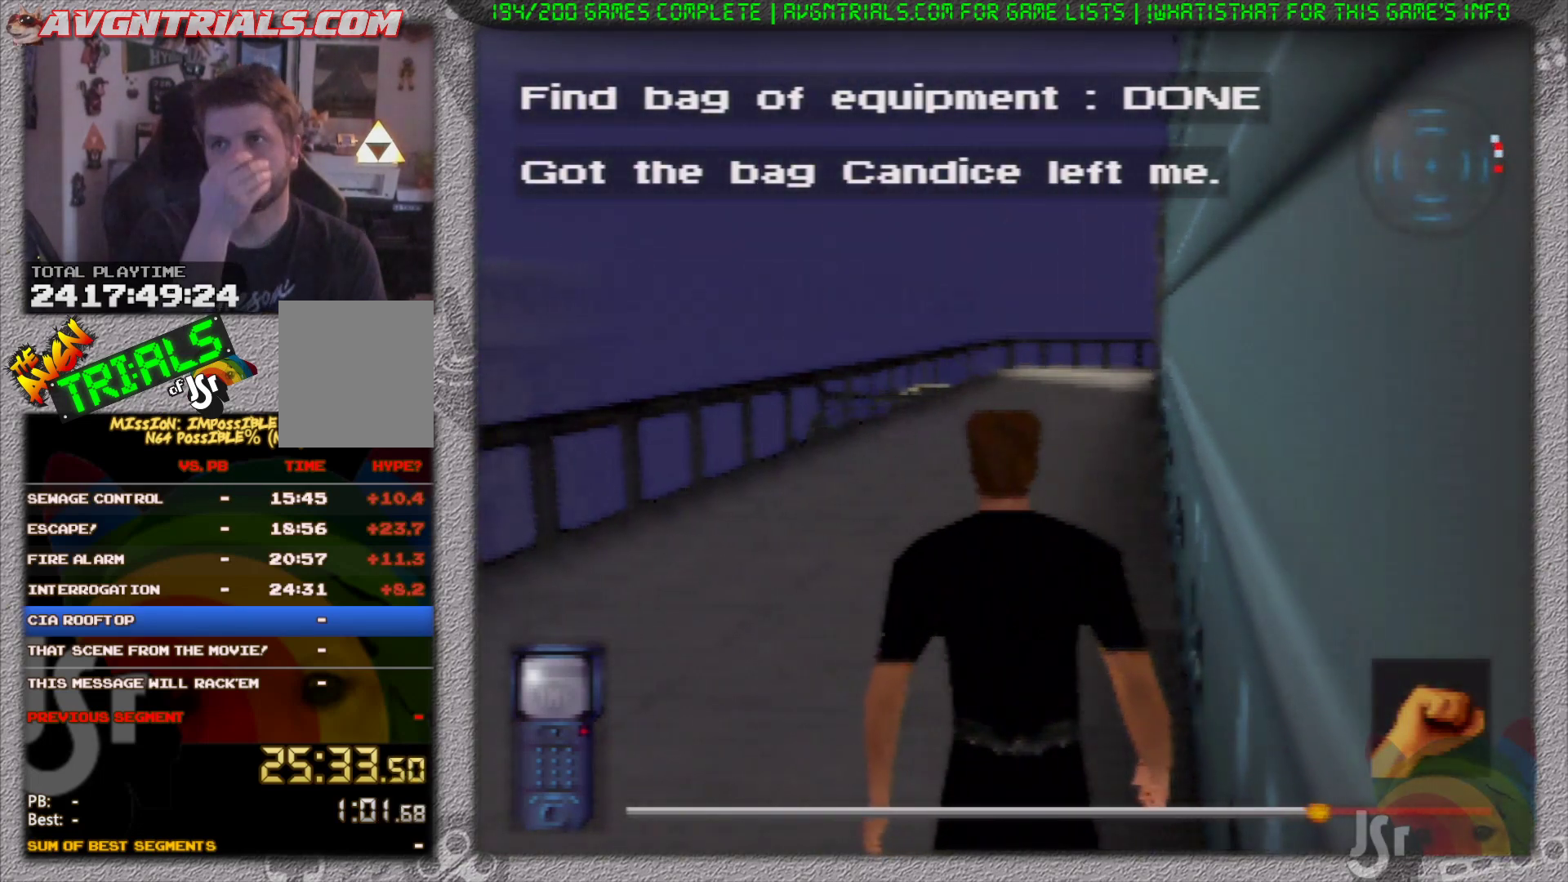
{"buttons": [], "left_stick": "center", "events": []}
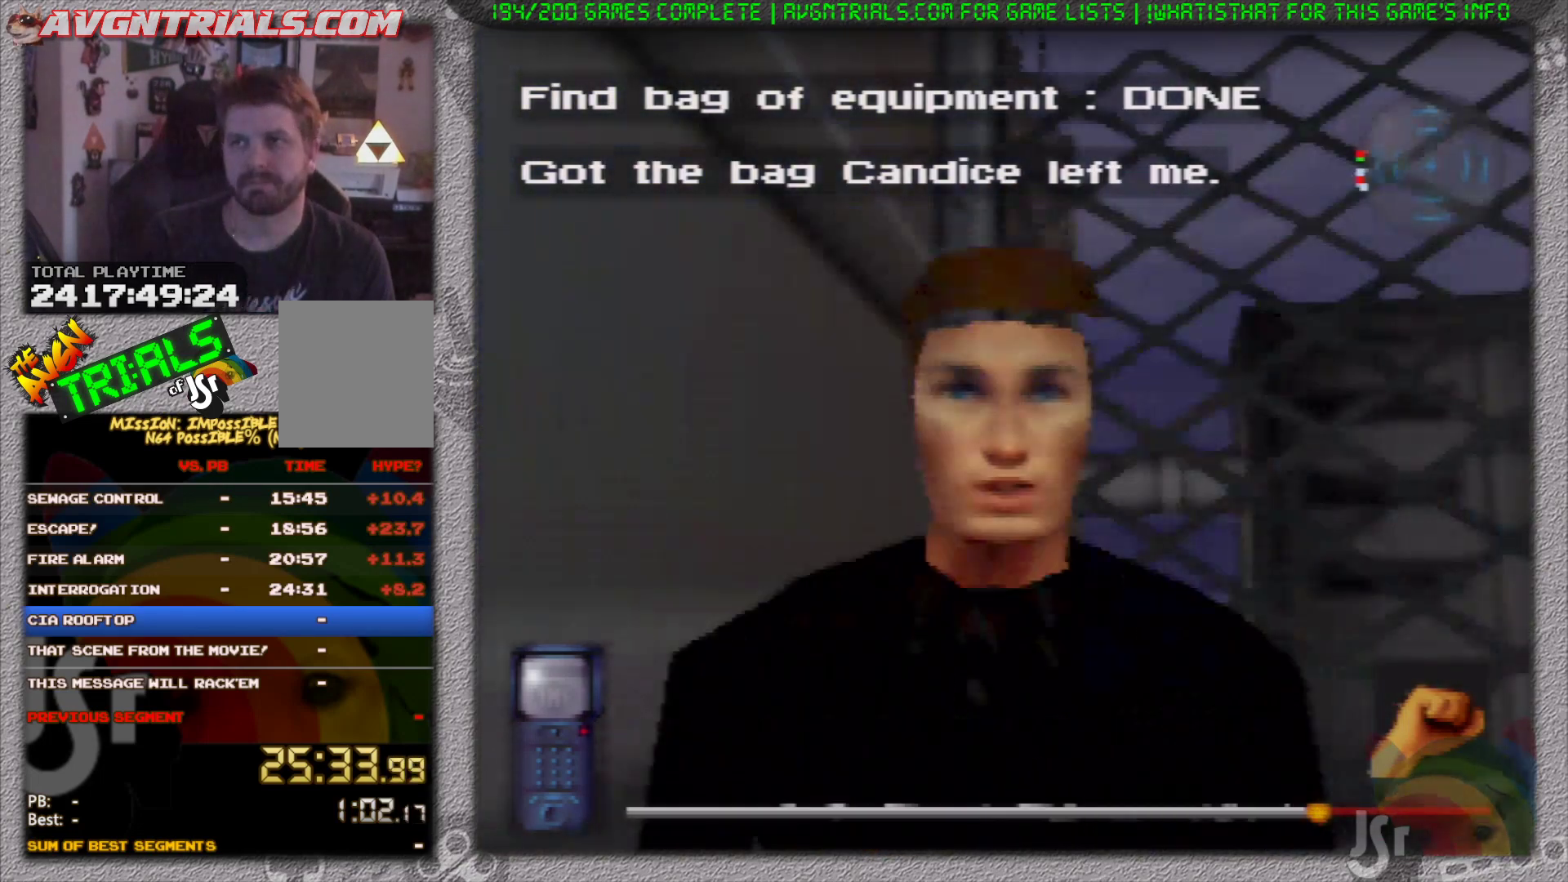
{"buttons": [], "left_stick": "center", "events": []}
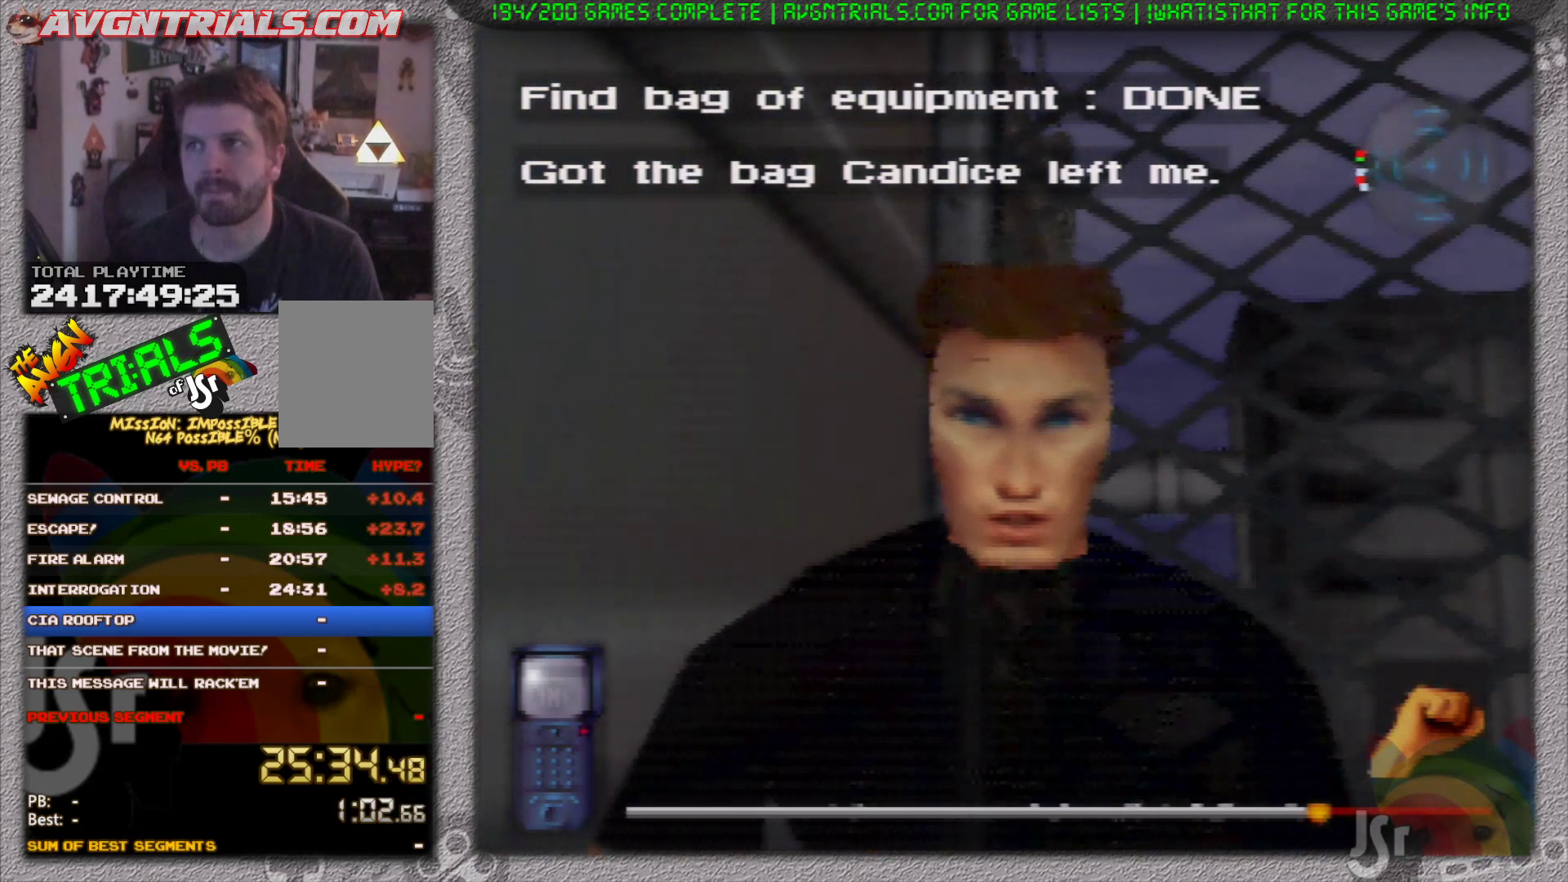
{"buttons": [], "left_stick": "center", "events": []}
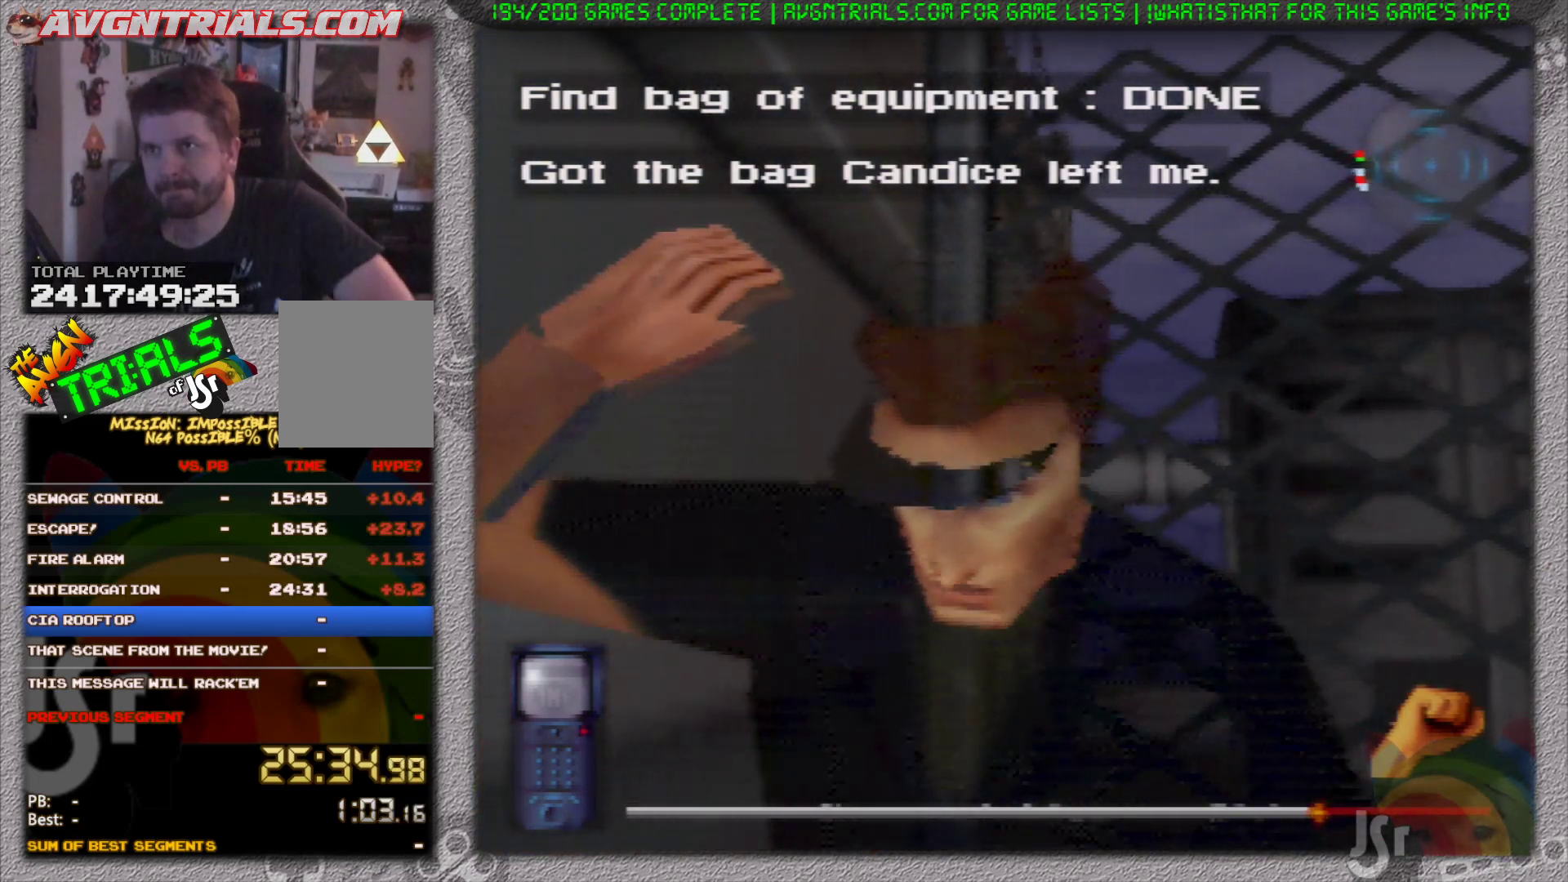
{"buttons": [], "left_stick": "center", "events": []}
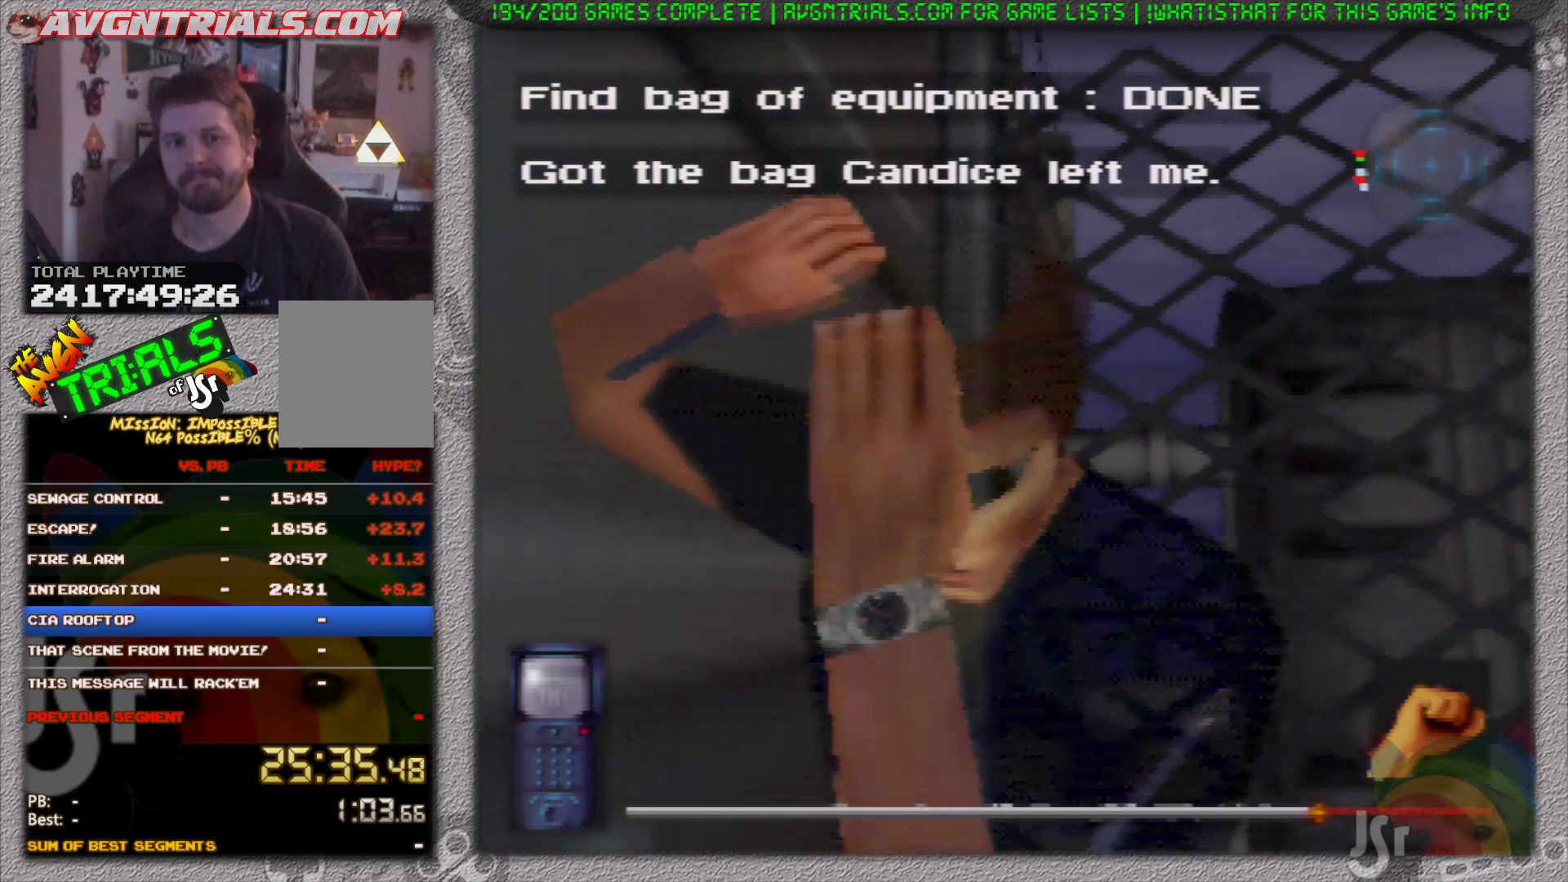
{"buttons": [], "left_stick": "center", "events": []}
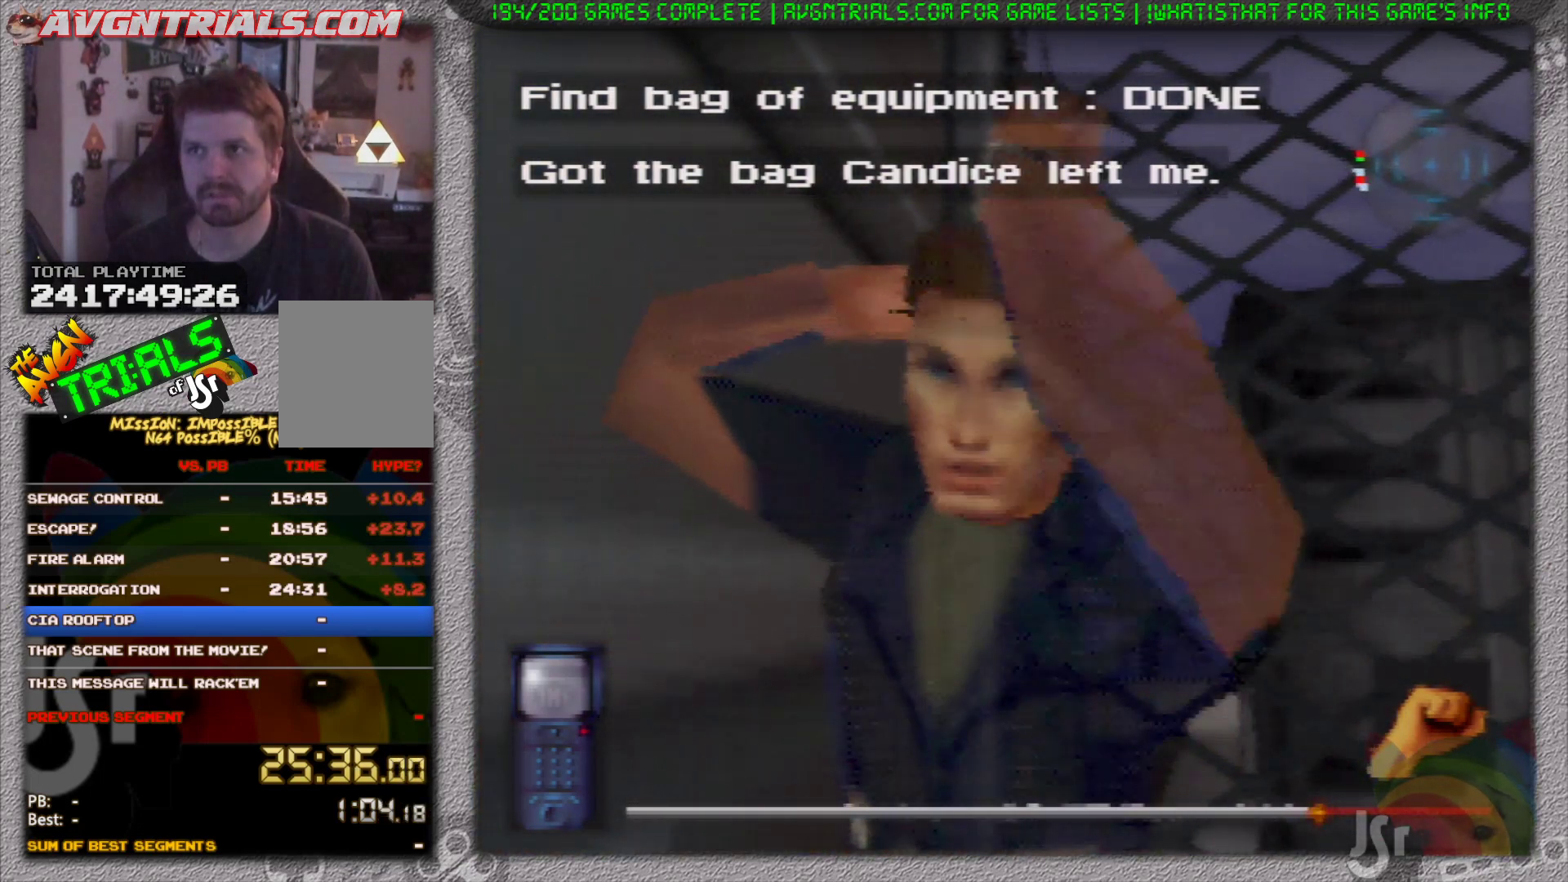
{"buttons": [], "left_stick": "up", "events": [[117, "left_stick", "up"]]}
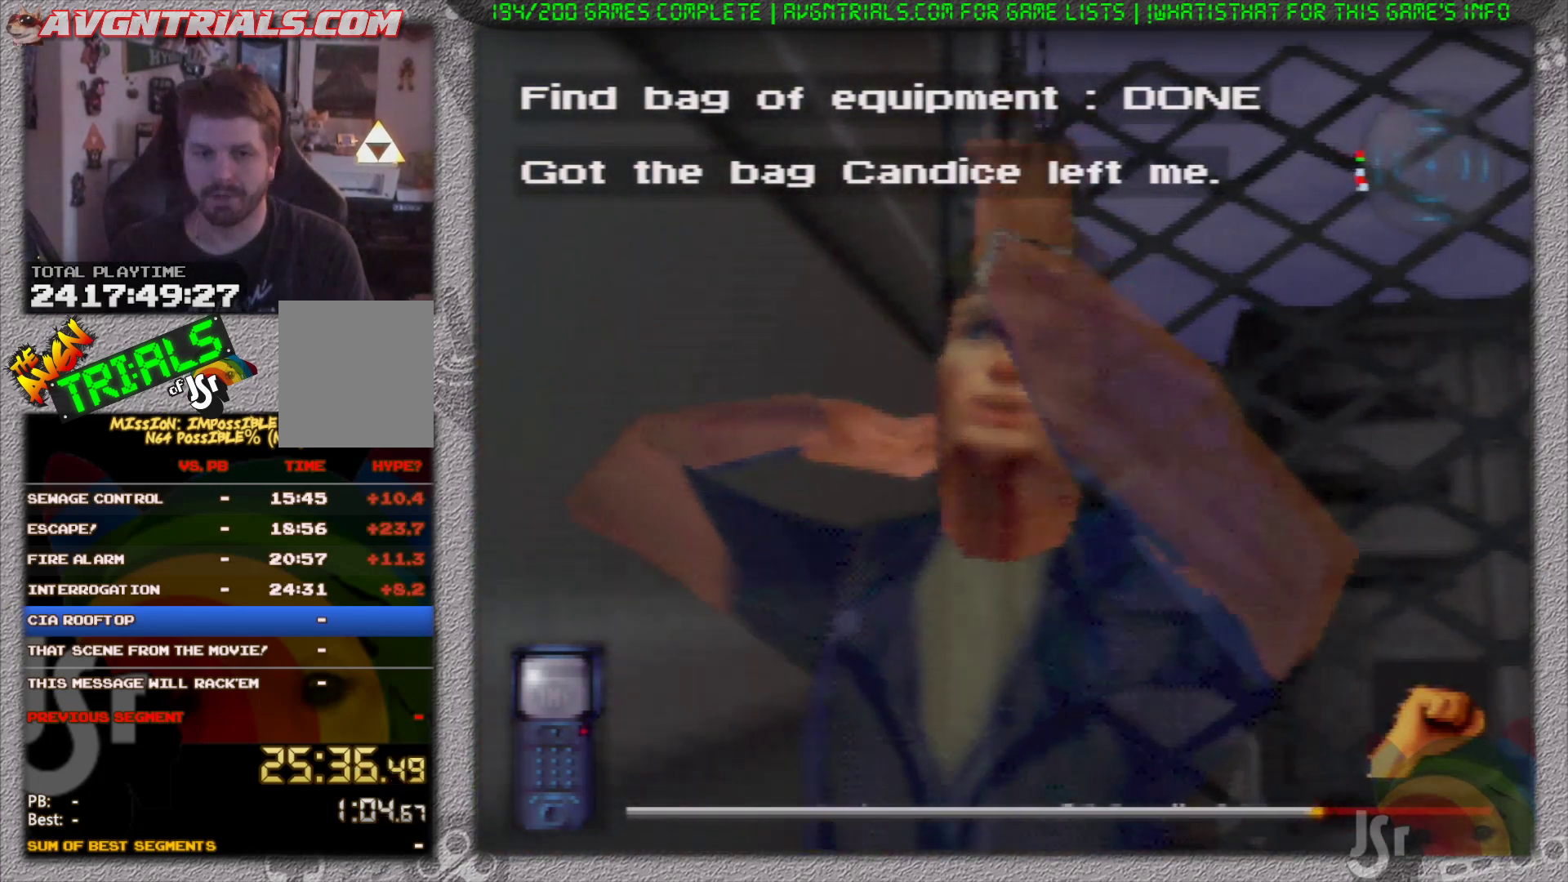
{"buttons": [], "left_stick": "up", "events": []}
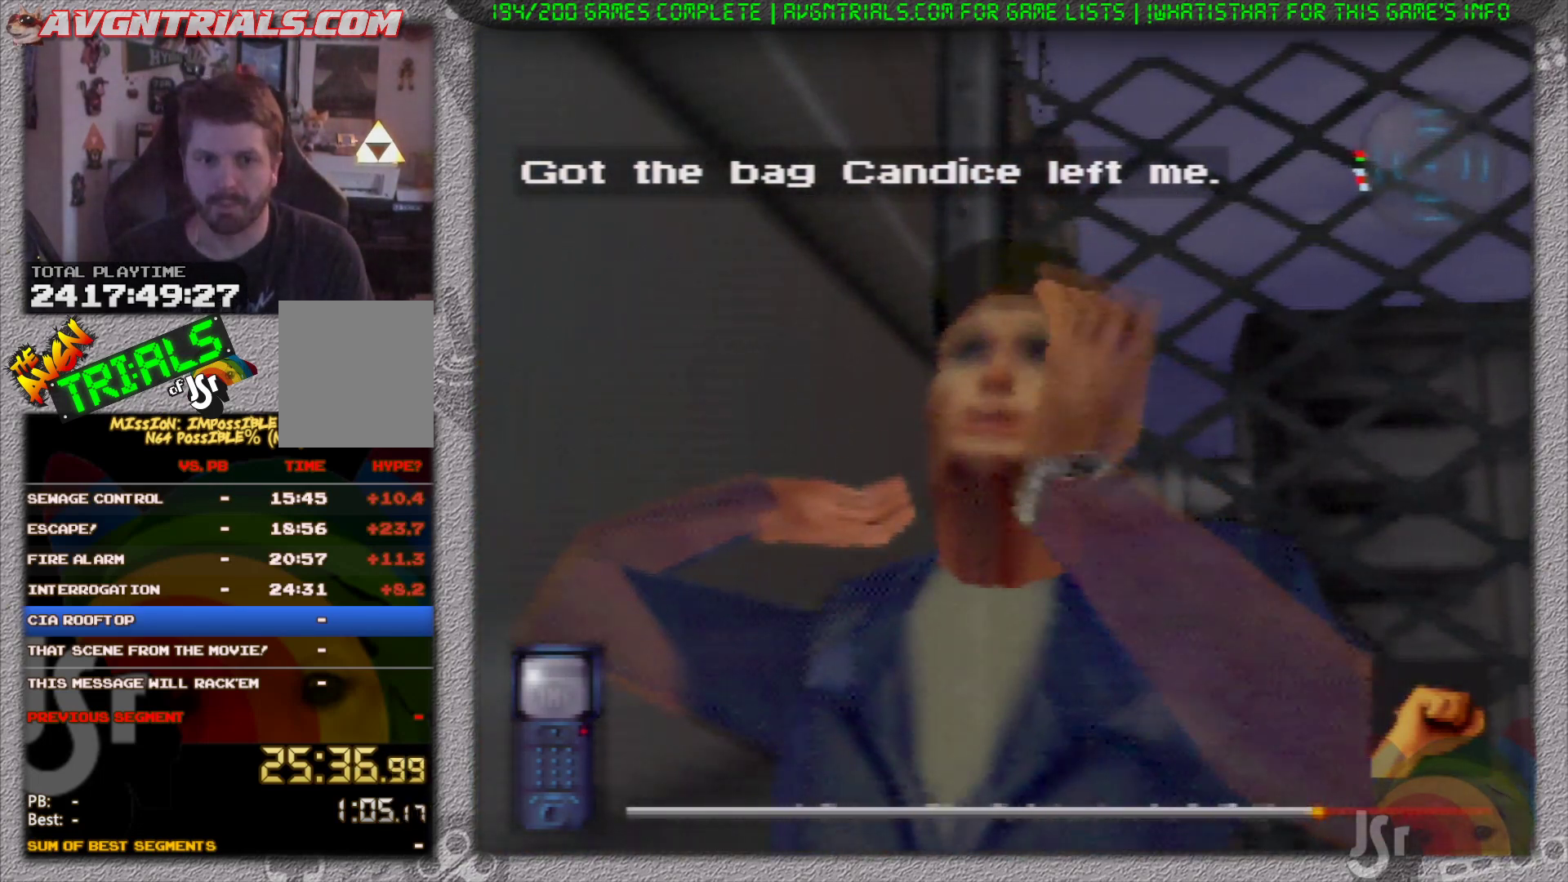
{"buttons": [], "left_stick": "up", "events": []}
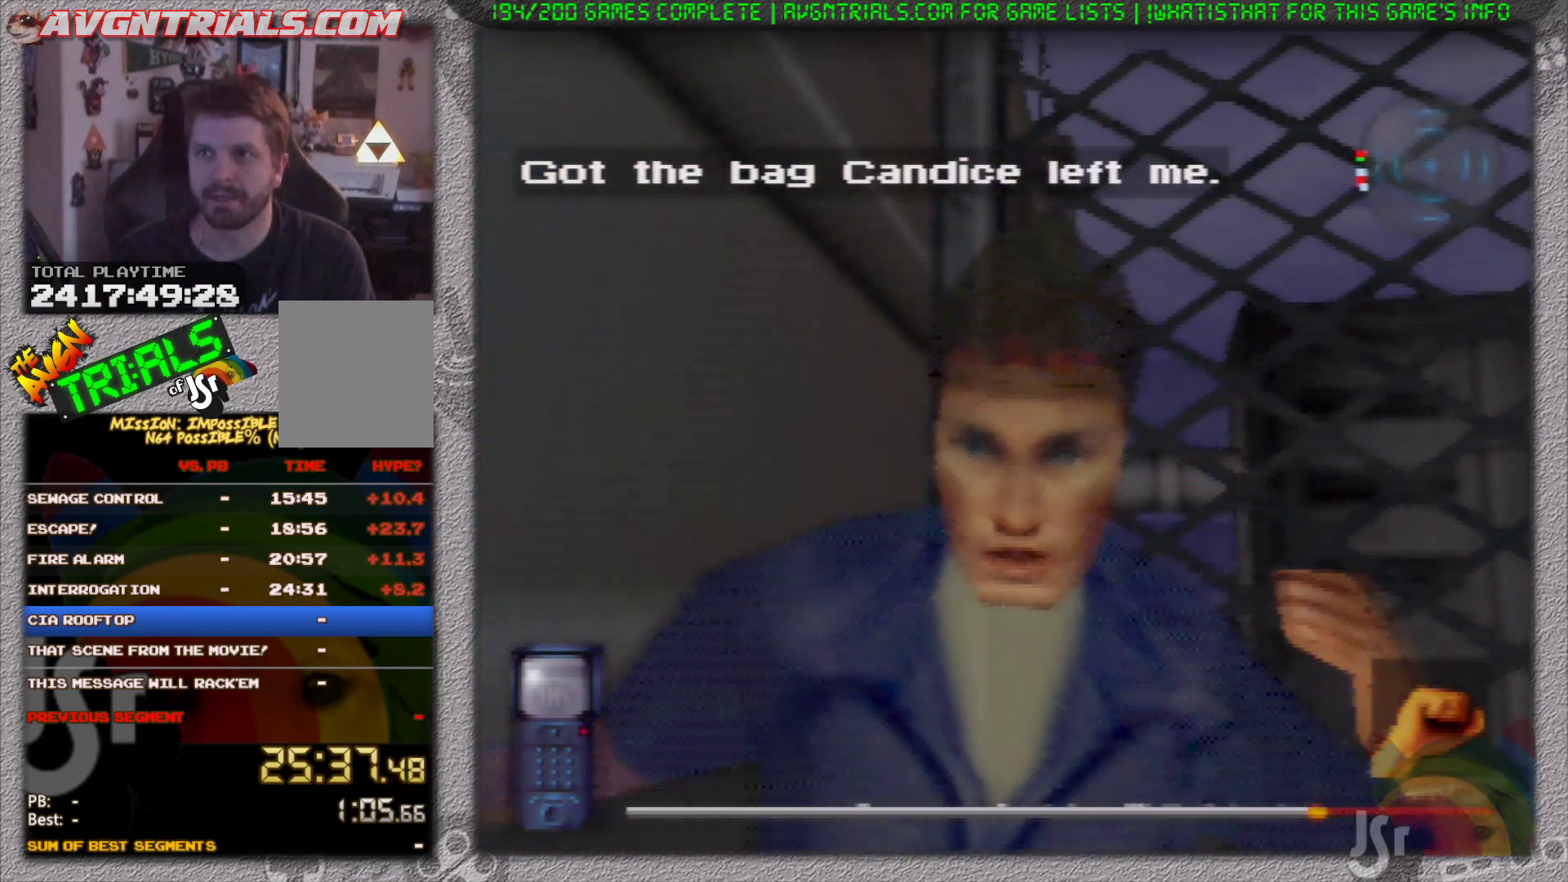
{"buttons": [], "left_stick": "up", "events": []}
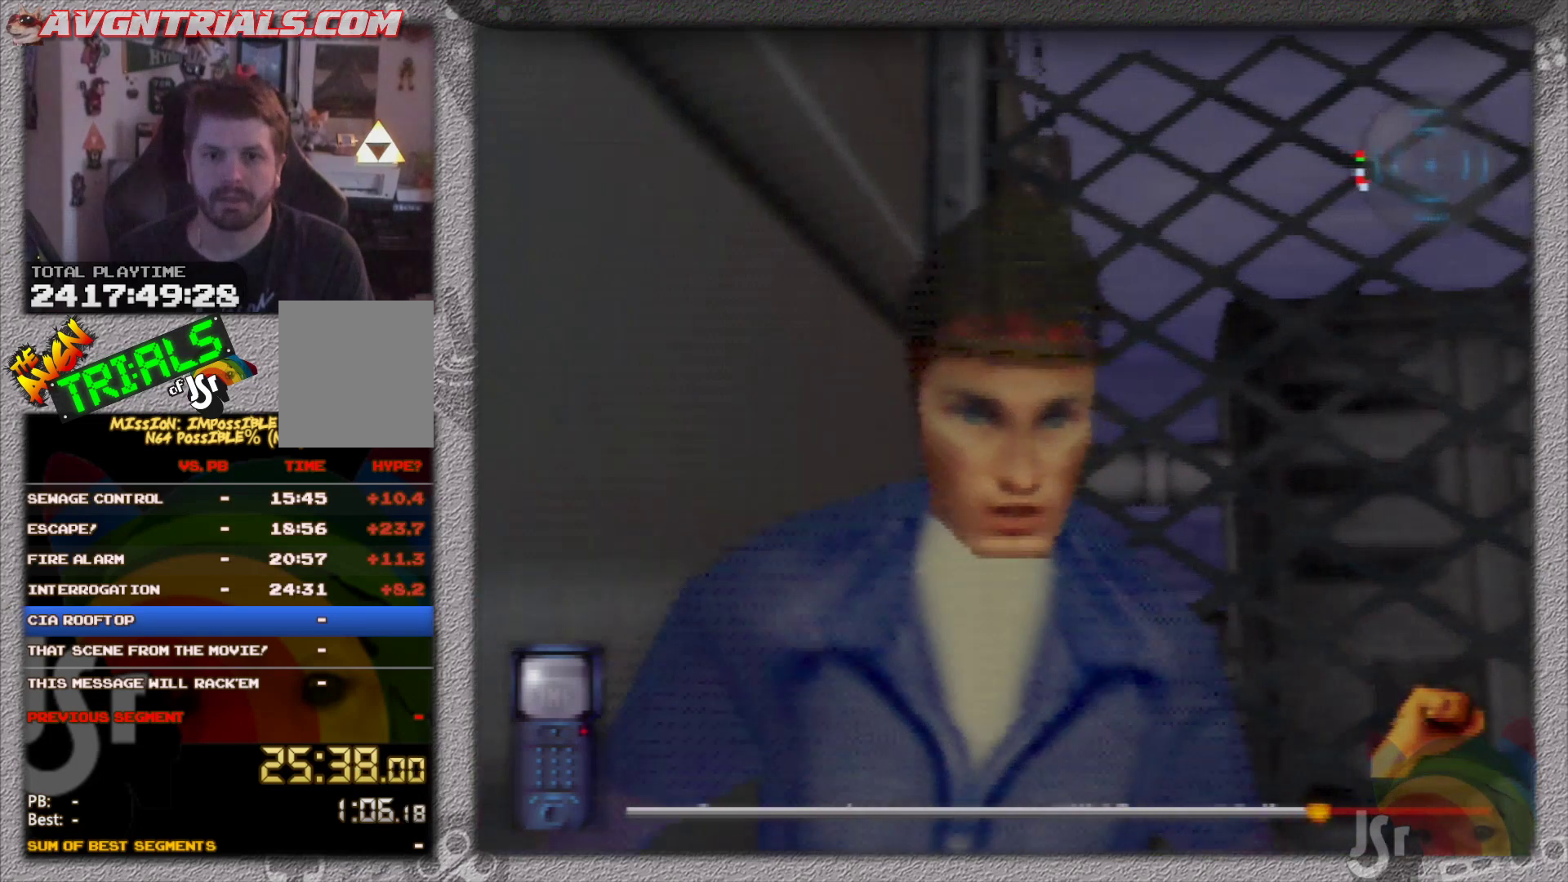
{"buttons": [], "left_stick": "up", "events": []}
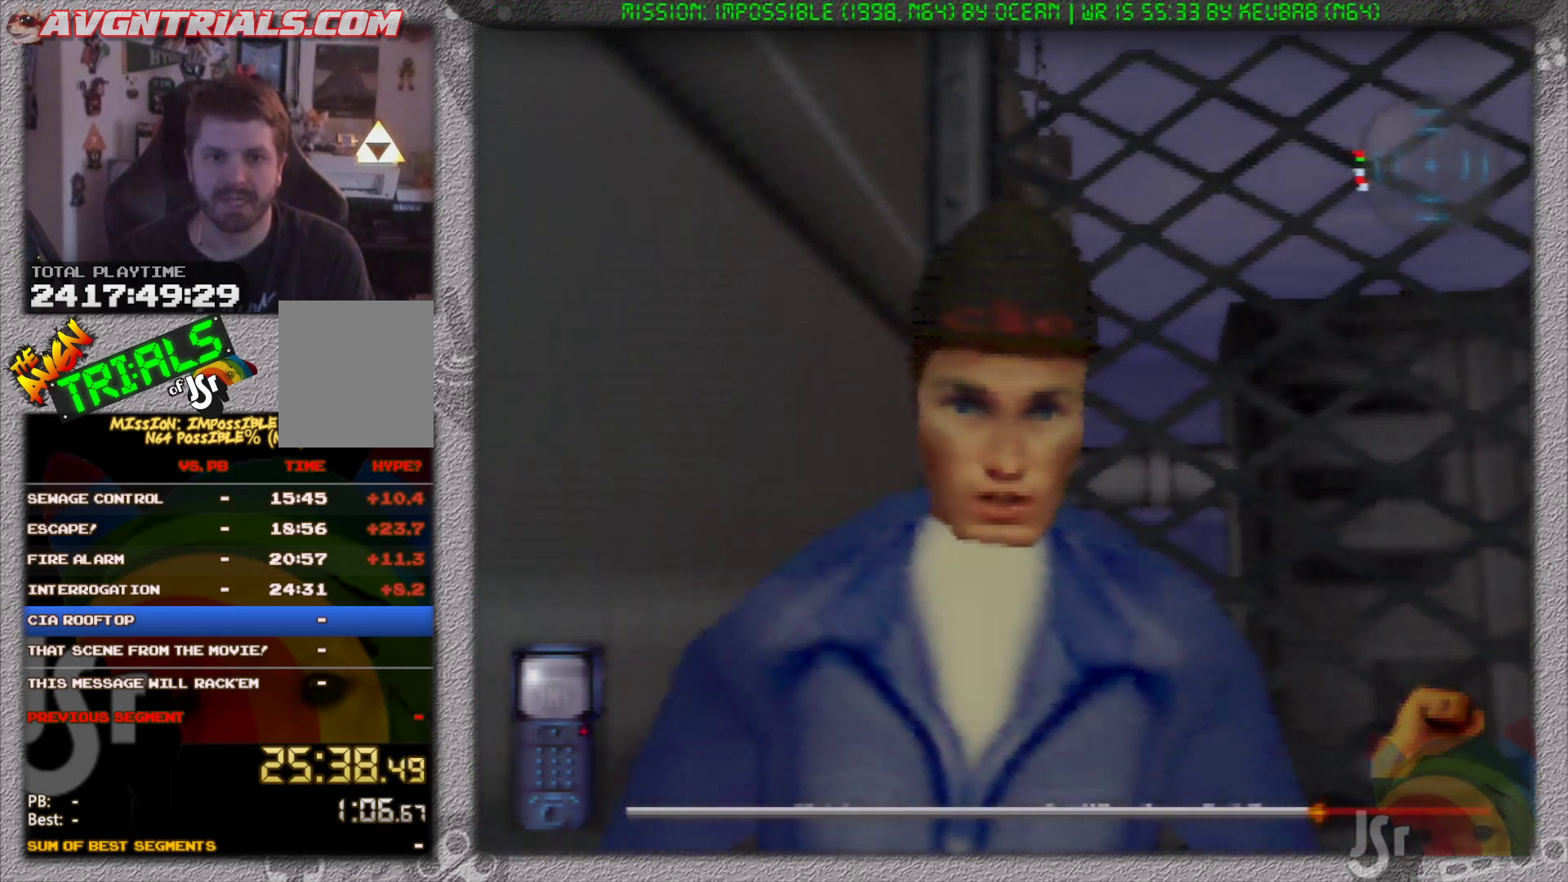
{"buttons": [], "left_stick": "up", "events": []}
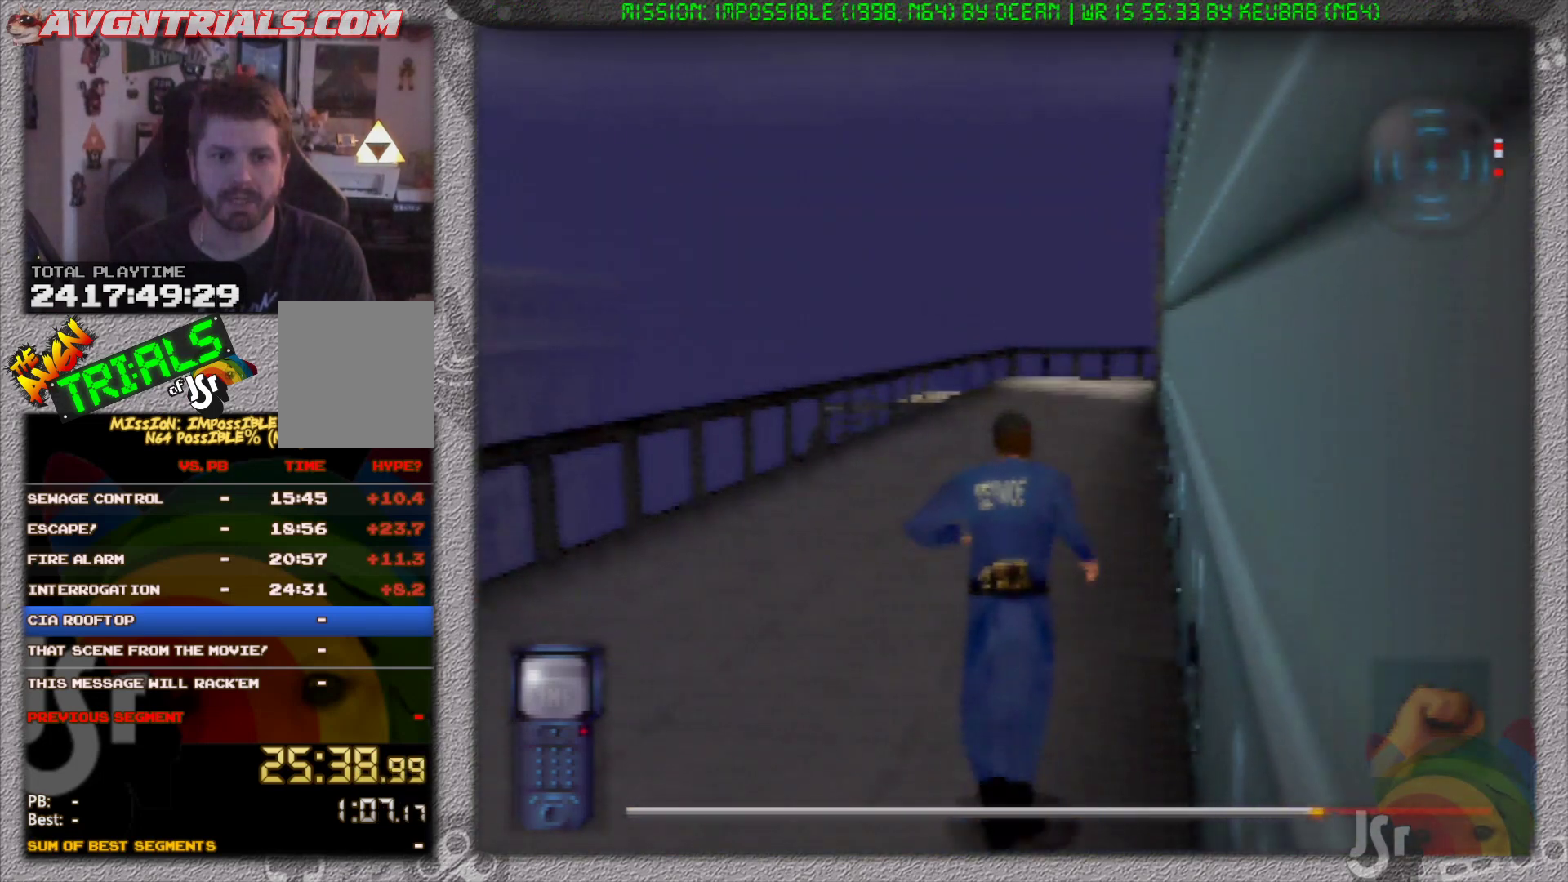
{"buttons": ["R1"], "left_stick": "up", "events": [[217, "R1", "down"]]}
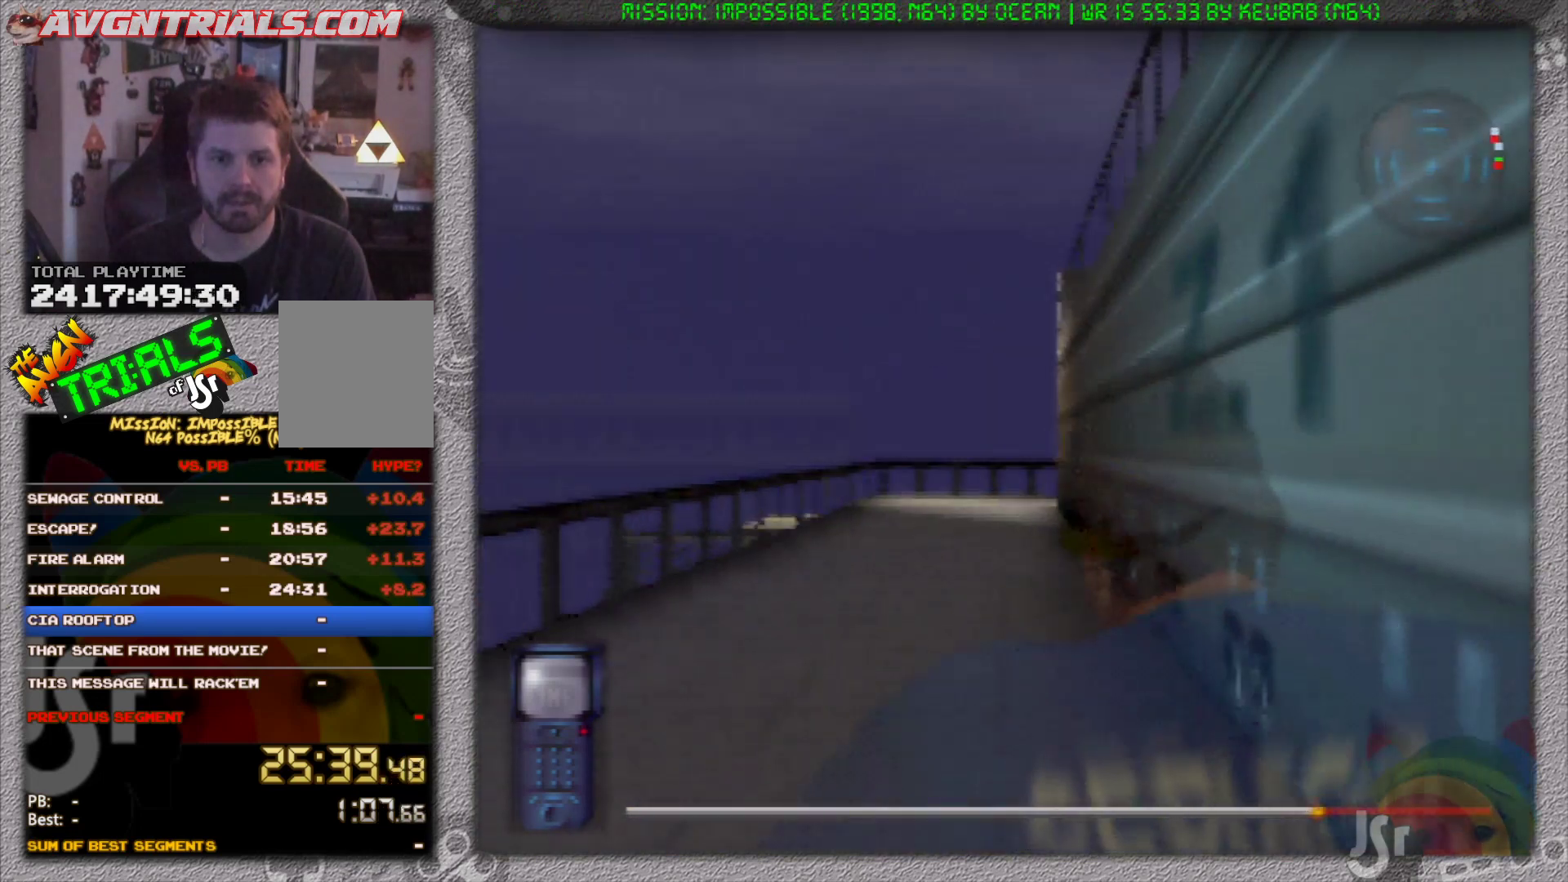
{"buttons": ["R1"], "left_stick": "up", "events": []}
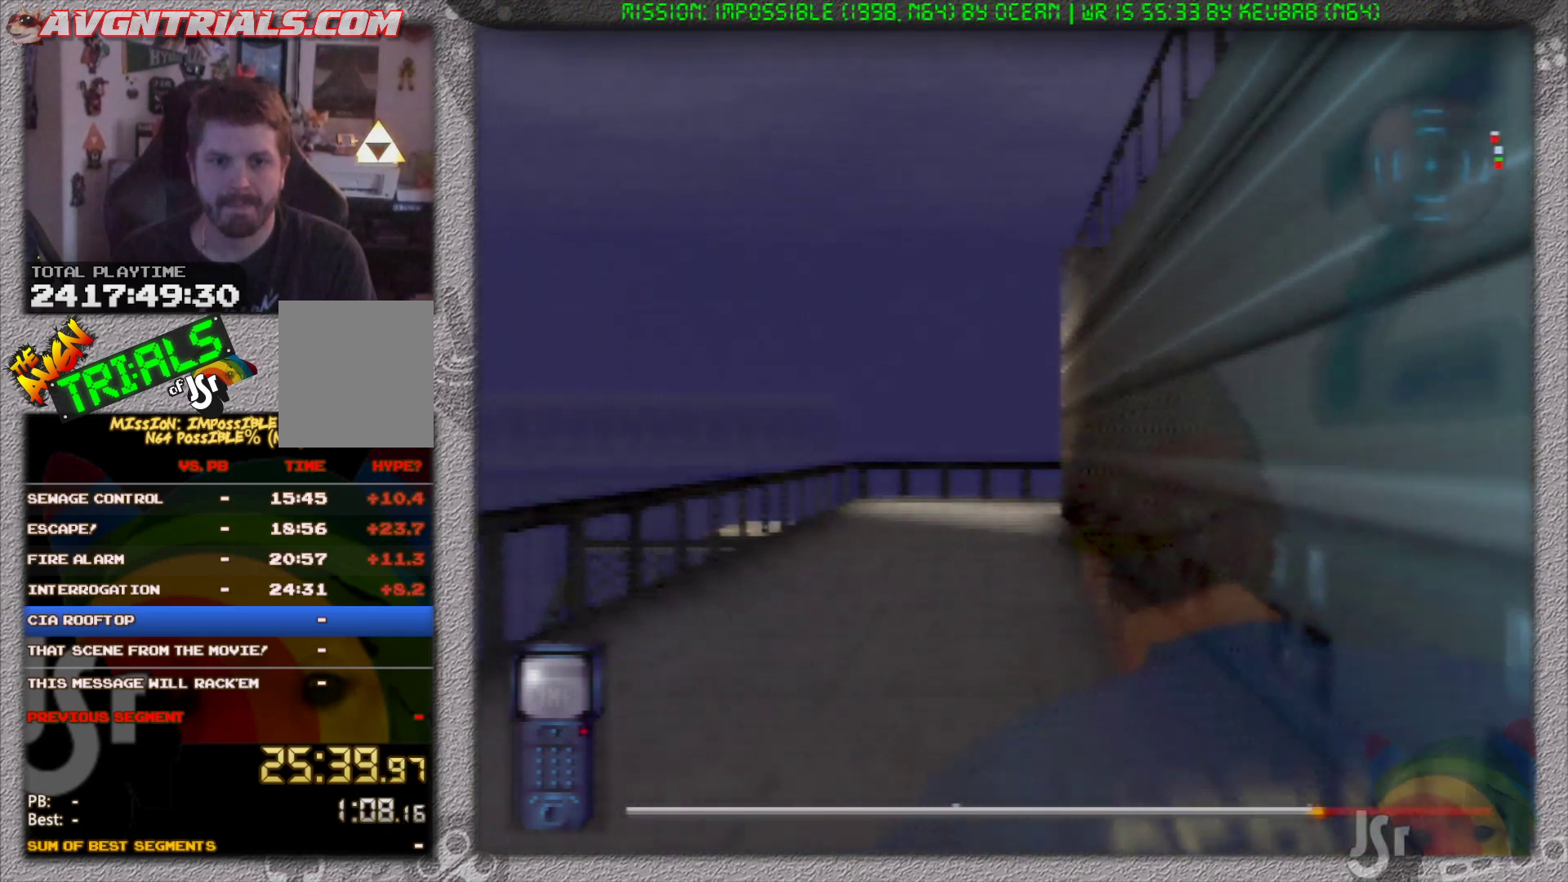
{"buttons": ["R1"], "left_stick": "up", "events": []}